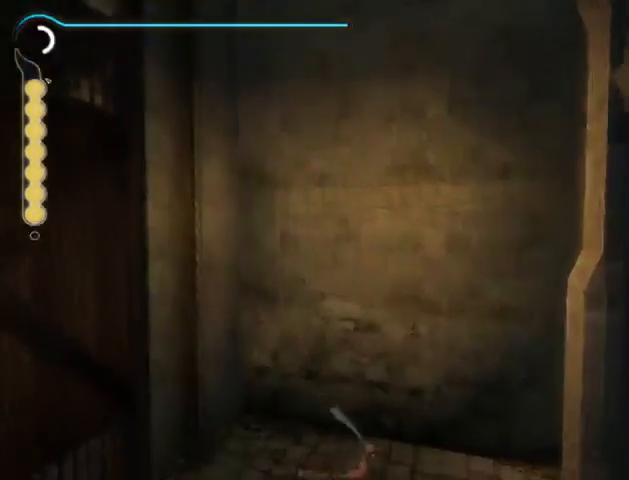
Gameplay with a controller (Xbox layout); each line is a JSON object with the inputs held at the frame after it. "events" lists button and stick changes between this image and that frame as [ms after this image, input, new state], when the widget could be followed in between. Not read: L2 L3 R2 R3.
{"buttons": [], "left_stick": "down", "right_stick": "center", "events": [[133, "B", "down"], [133, "left_stick", "down"], [167, "B", "up"], [267, "B", "down"], [300, "B", "up"], [400, "B", "down"], [467, "B", "up"]]}
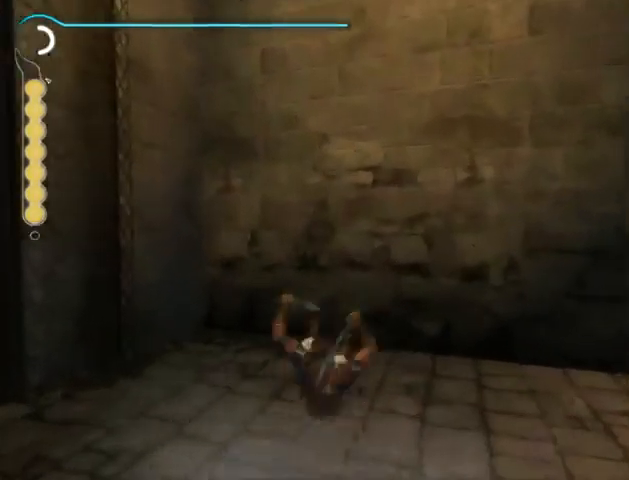
{"buttons": ["B"], "left_stick": "down-right", "right_stick": "center", "events": [[167, "B", "down"], [233, "B", "up"], [300, "B", "down"], [367, "B", "up"], [433, "left_stick", "down-right"], [467, "B", "down"]]}
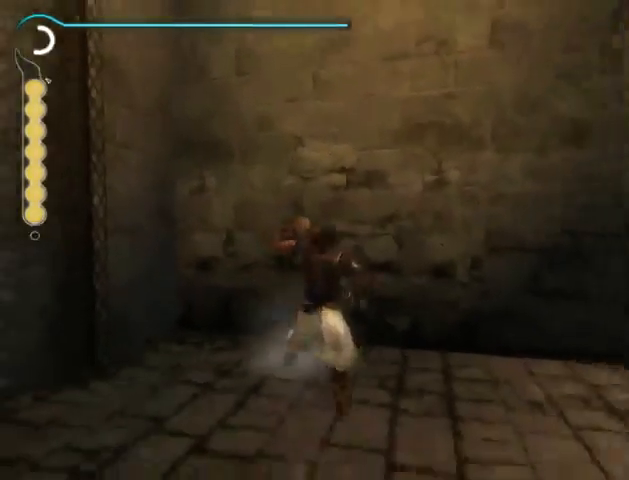
{"buttons": [], "left_stick": "right", "right_stick": "right", "events": [[67, "B", "up"], [167, "right_stick", "right"], [200, "left_stick", "right"]]}
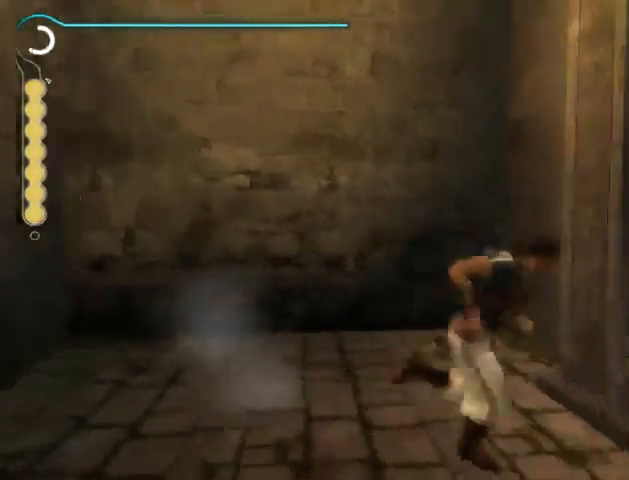
{"buttons": [], "left_stick": "up", "right_stick": "center", "events": [[133, "left_stick", "up-right"], [233, "right_stick", "center"], [300, "left_stick", "up"]]}
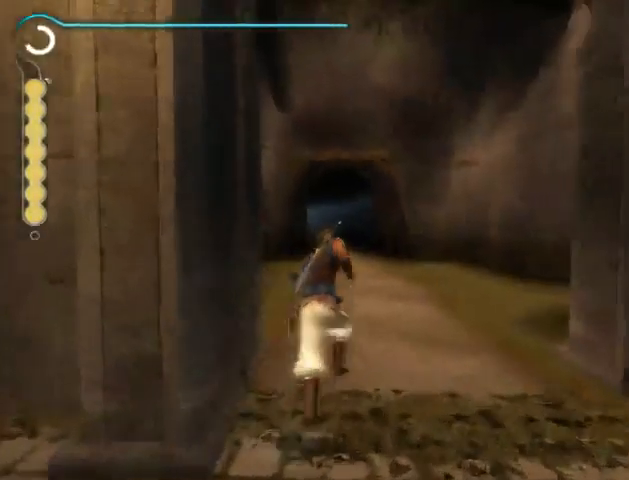
{"buttons": [], "left_stick": "up", "right_stick": "center", "events": []}
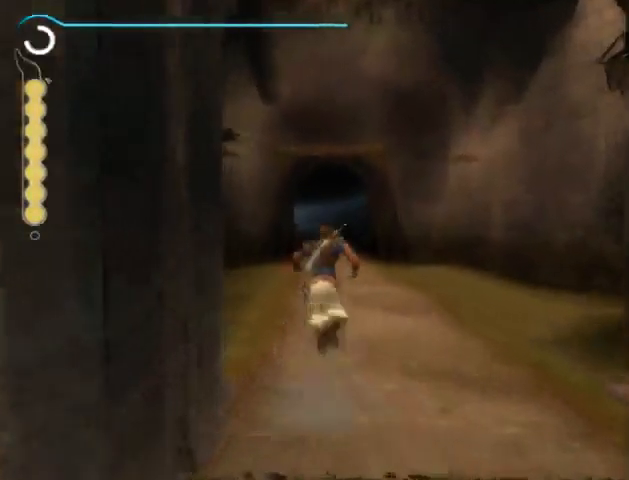
{"buttons": [], "left_stick": "up", "right_stick": "center", "events": []}
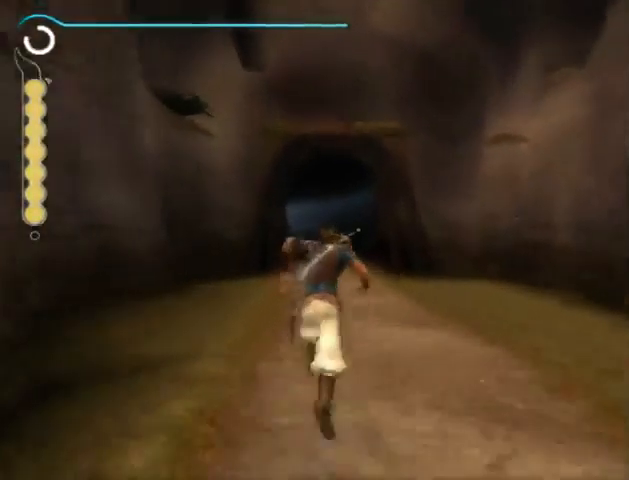
{"buttons": [], "left_stick": "up", "right_stick": "center", "events": []}
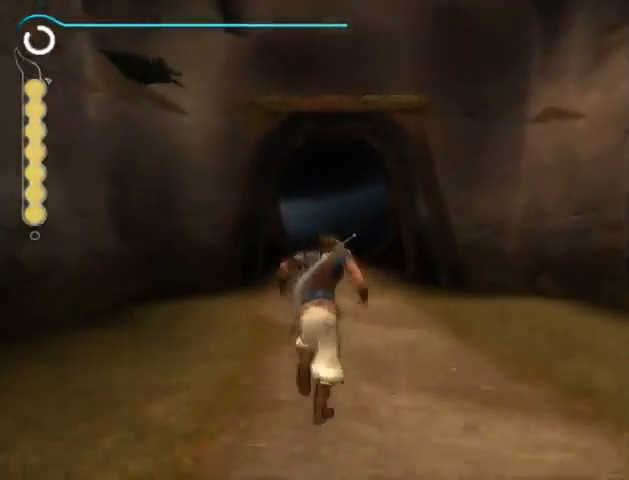
{"buttons": [], "left_stick": "up", "right_stick": "center", "events": []}
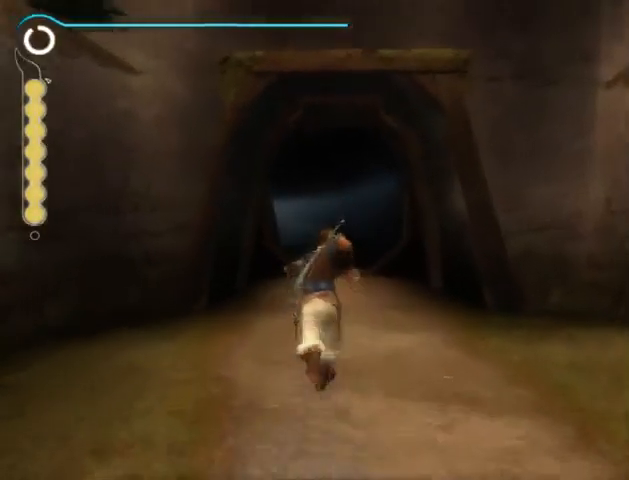
{"buttons": [], "left_stick": "up", "right_stick": "center", "events": []}
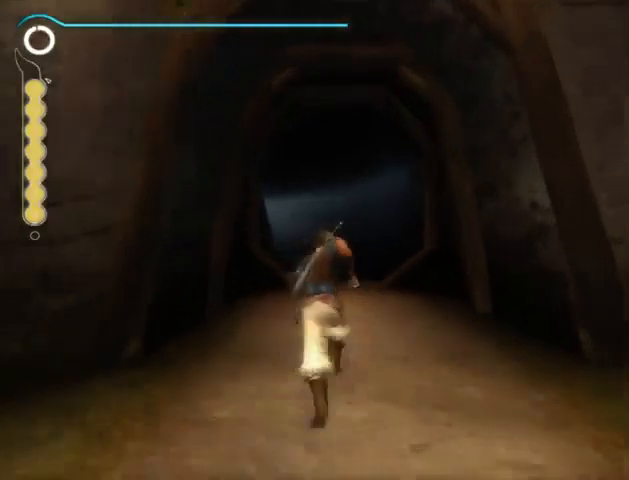
{"buttons": [], "left_stick": "up", "right_stick": "center", "events": []}
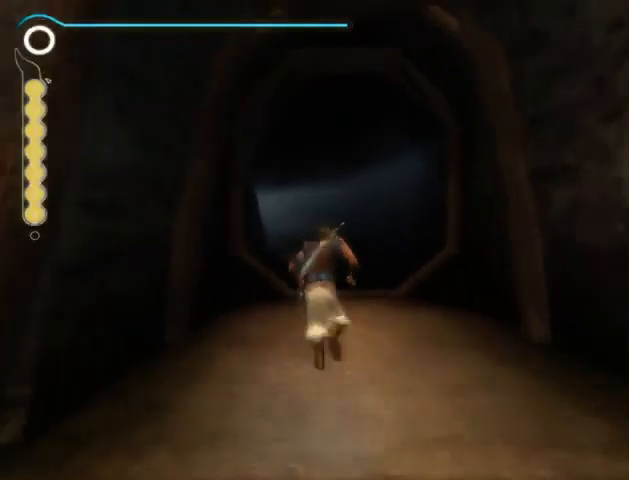
{"buttons": [], "left_stick": "up", "right_stick": "center", "events": []}
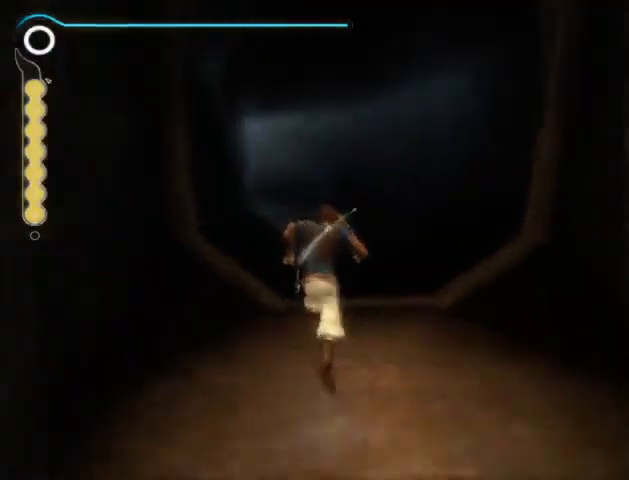
{"buttons": [], "left_stick": "up", "right_stick": "left", "events": [[400, "right_stick", "left"]]}
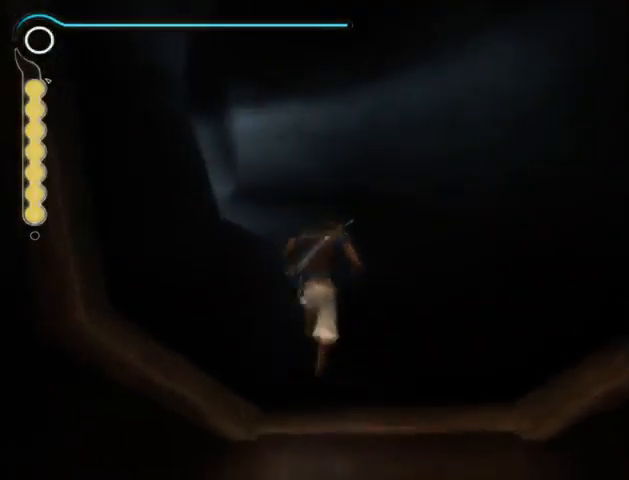
{"buttons": [], "left_stick": "up", "right_stick": "center", "events": [[33, "right_stick", "center"], [100, "A", "down"], [167, "A", "up"], [267, "A", "down"], [333, "A", "up"], [400, "A", "down"], [433, "A", "up"]]}
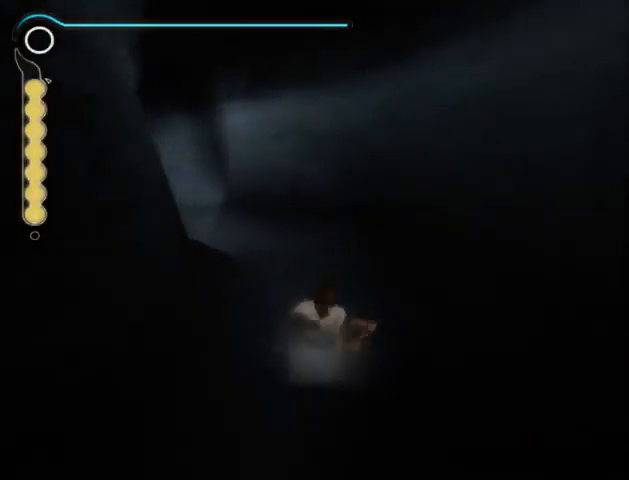
{"buttons": [], "left_stick": "up", "right_stick": "left", "events": [[167, "right_stick", "left"]]}
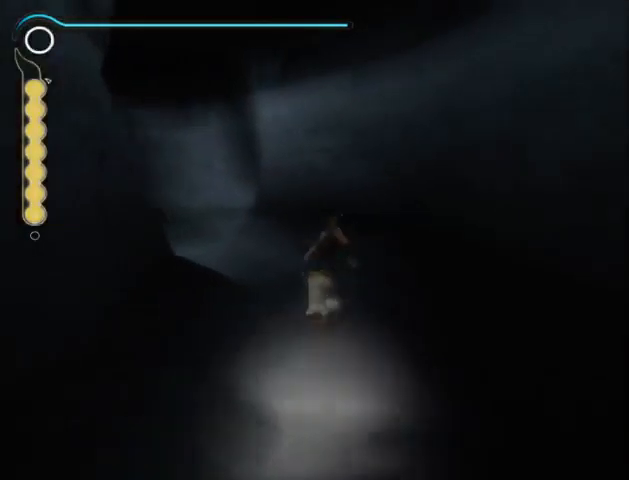
{"buttons": [], "left_stick": "up", "right_stick": "left", "events": []}
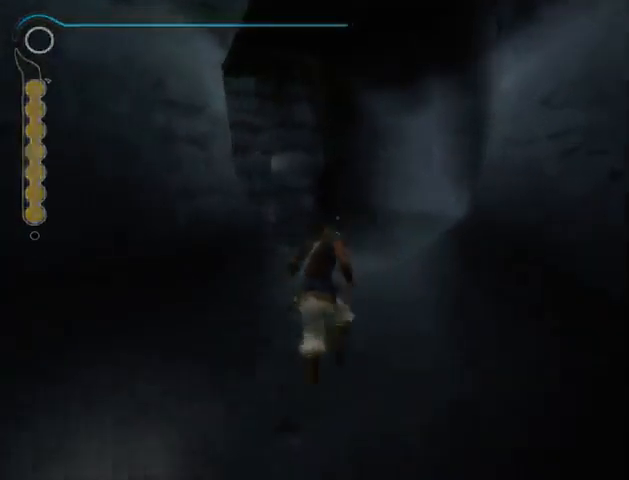
{"buttons": [], "left_stick": "up", "right_stick": "center", "events": [[133, "right_stick", "center"]]}
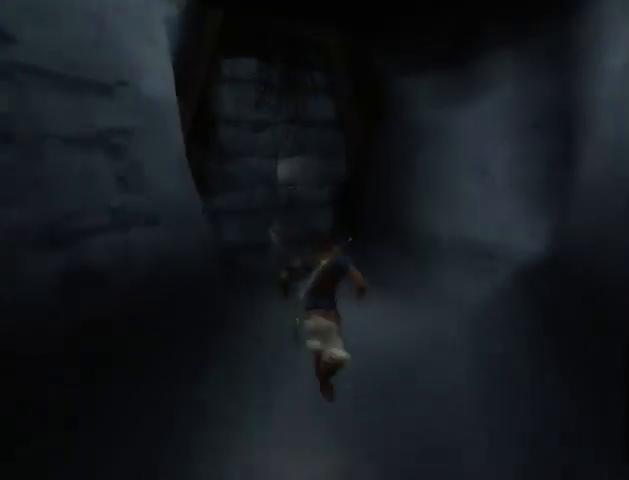
{"buttons": [], "left_stick": "up", "right_stick": "left", "events": [[133, "X", "down"], [200, "X", "up"], [433, "right_stick", "left"]]}
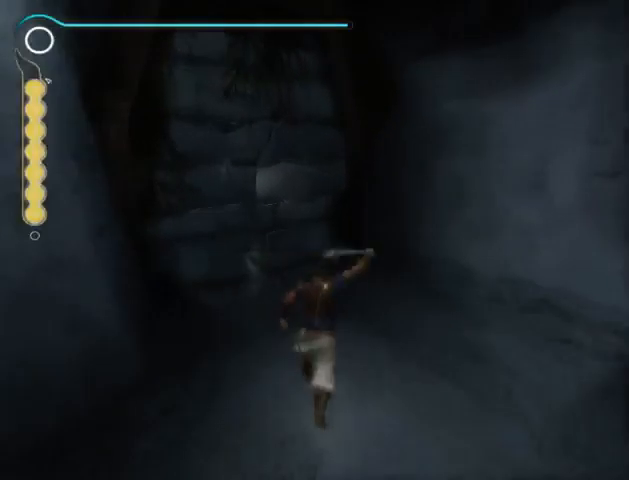
{"buttons": [], "left_stick": "up", "right_stick": "center", "events": [[300, "right_stick", "center"], [400, "X", "down"], [500, "X", "up"]]}
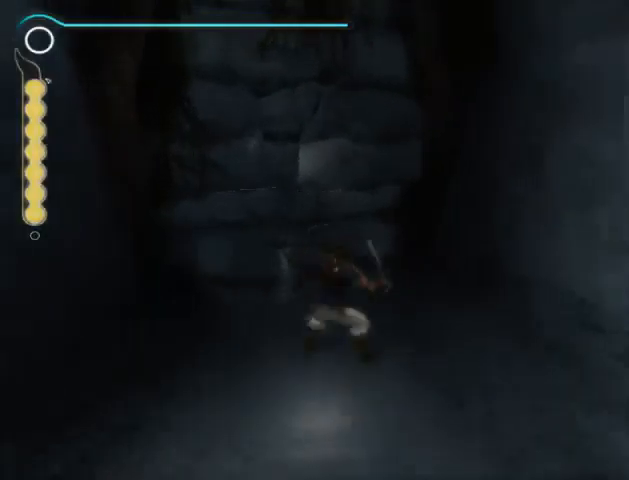
{"buttons": ["X"], "left_stick": "up", "right_stick": "center", "events": [[67, "X", "down"], [133, "X", "up"], [200, "X", "down"], [267, "X", "up"], [333, "X", "down"], [400, "X", "up"], [467, "X", "down"]]}
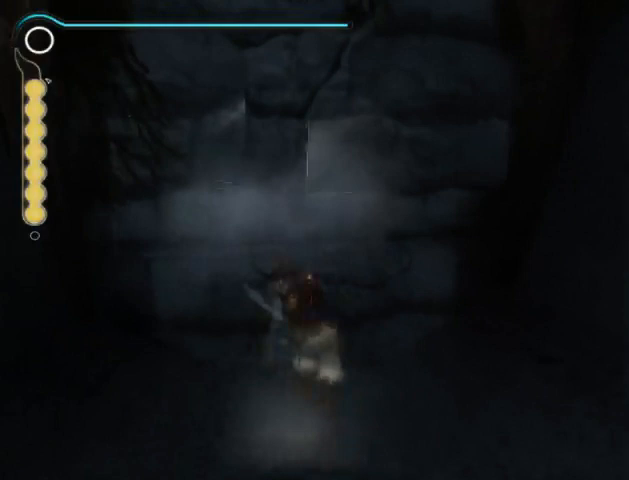
{"buttons": [], "left_stick": "up", "right_stick": "center", "events": [[33, "X", "up"], [133, "X", "down"], [200, "X", "up"], [267, "X", "down"], [333, "X", "up"], [400, "X", "down"], [467, "X", "up"]]}
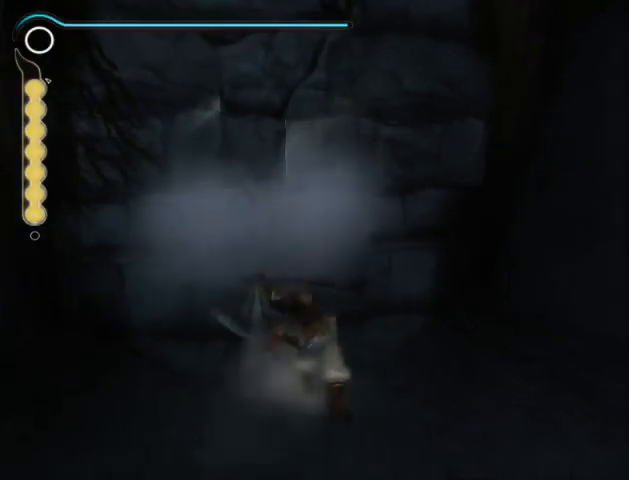
{"buttons": [], "left_stick": "up-left", "right_stick": "center", "events": [[33, "X", "down"], [33, "left_stick", "center"], [100, "X", "up"], [200, "X", "down"], [233, "X", "up"], [233, "left_stick", "up-left"], [333, "X", "down"], [367, "X", "up"]]}
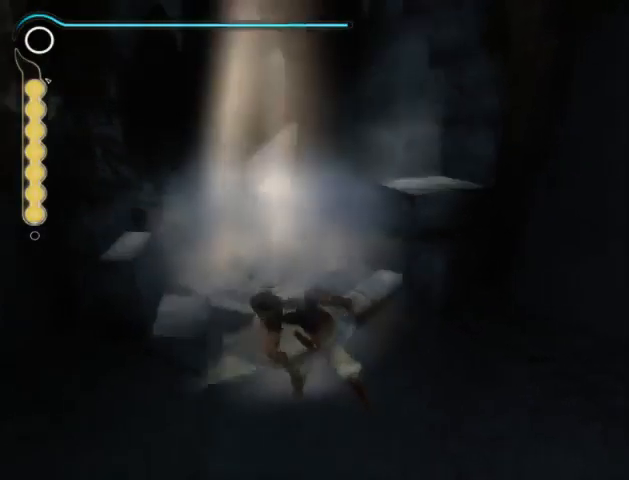
{"buttons": [], "left_stick": "up-left", "right_stick": "center", "events": [[67, "B", "down"], [133, "B", "up"], [200, "B", "down"], [300, "B", "up"], [333, "B", "down"], [400, "B", "up"]]}
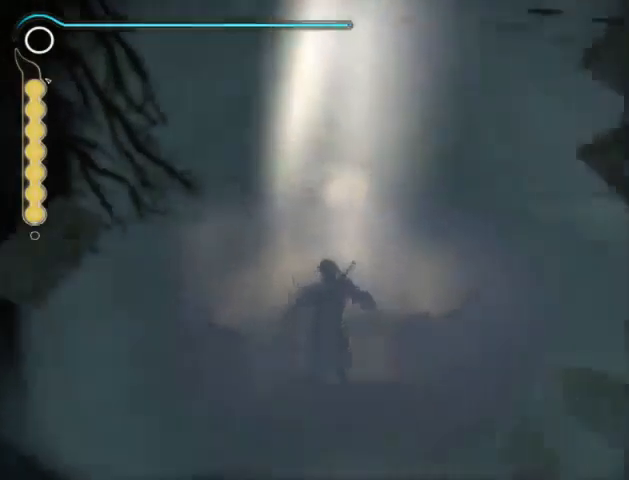
{"buttons": [], "left_stick": "up", "right_stick": "center", "events": [[400, "left_stick", "up"]]}
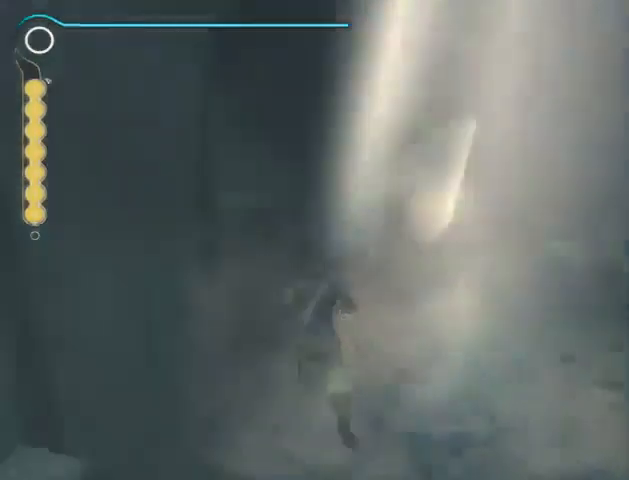
{"buttons": [], "left_stick": "up", "right_stick": "center", "events": []}
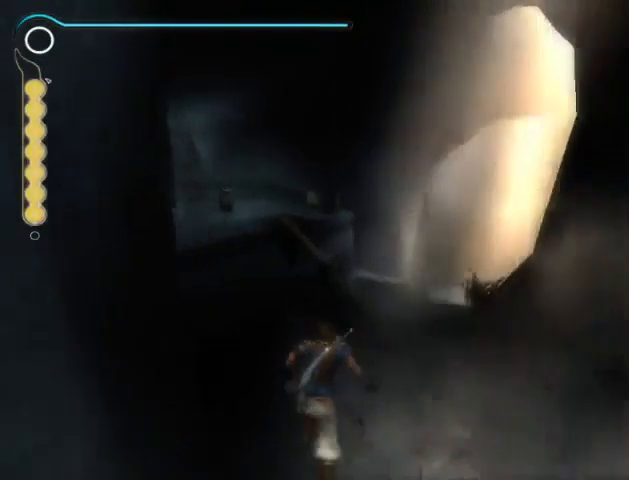
{"buttons": [], "left_stick": "up", "right_stick": "center", "events": []}
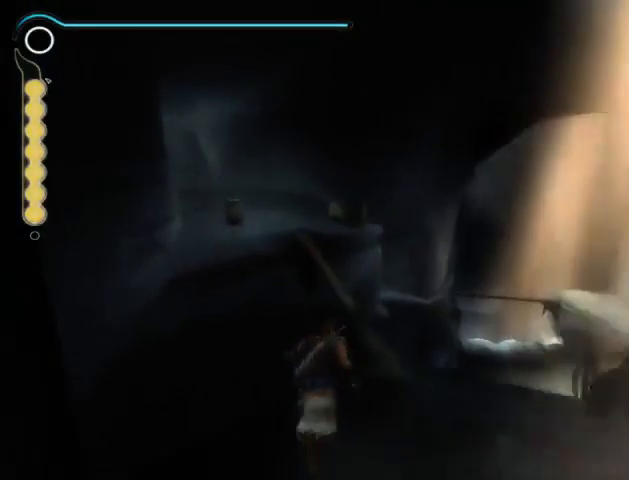
{"buttons": [], "left_stick": "up", "right_stick": "center", "events": [[100, "A", "down"], [133, "A", "up"]]}
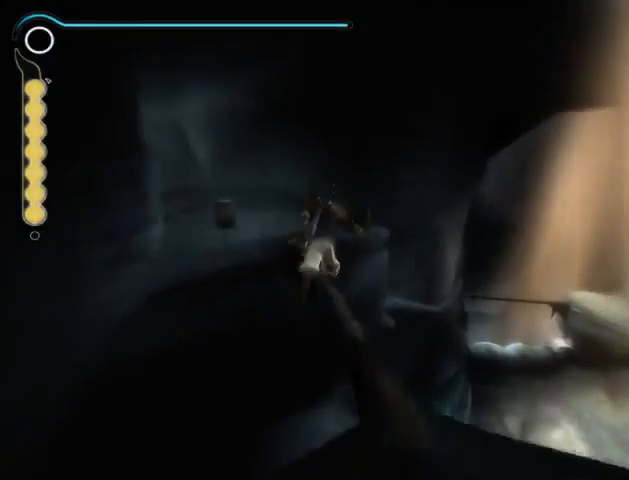
{"buttons": [], "left_stick": "up", "right_stick": "center", "events": []}
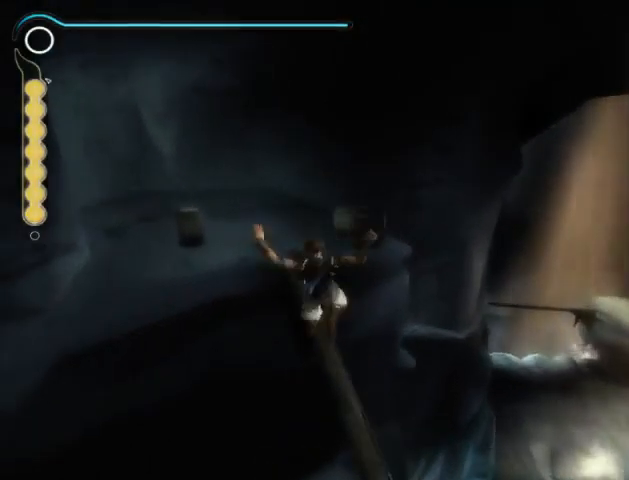
{"buttons": [], "left_stick": "up", "right_stick": "center", "events": [[100, "A", "down"], [167, "A", "up"], [233, "A", "down"], [300, "A", "up"], [367, "A", "down"], [433, "A", "up"]]}
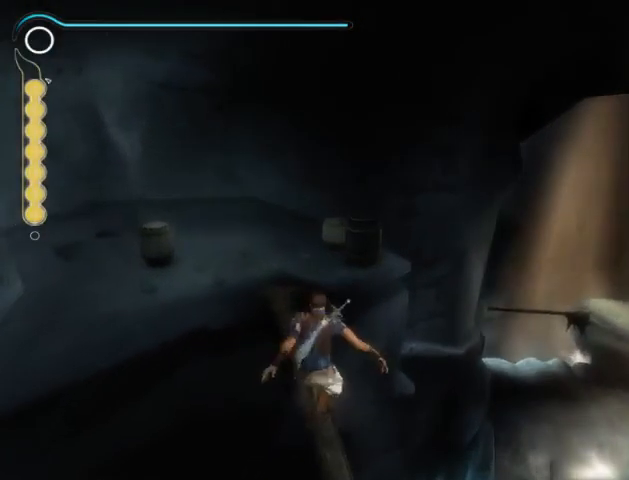
{"buttons": [], "left_stick": "up", "right_stick": "center", "events": [[33, "A", "down"], [67, "A", "up"], [133, "A", "down"], [200, "A", "up"], [300, "A", "down"], [367, "A", "up"], [433, "A", "down"], [500, "A", "up"]]}
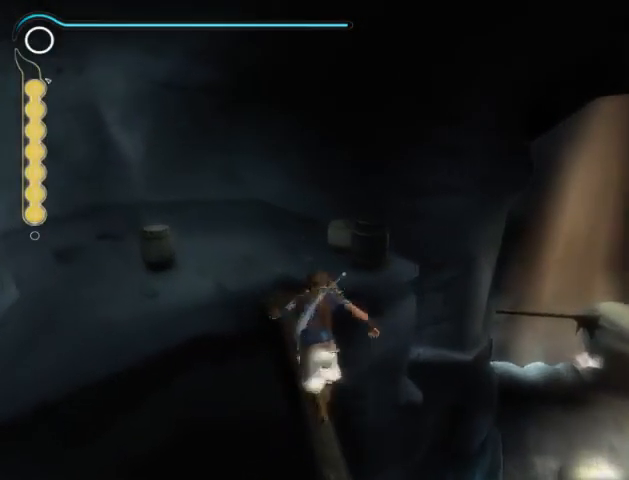
{"buttons": [], "left_stick": "up-right", "right_stick": "left", "events": [[67, "A", "down"], [133, "A", "up"], [267, "left_stick", "up-right"], [267, "right_stick", "left"]]}